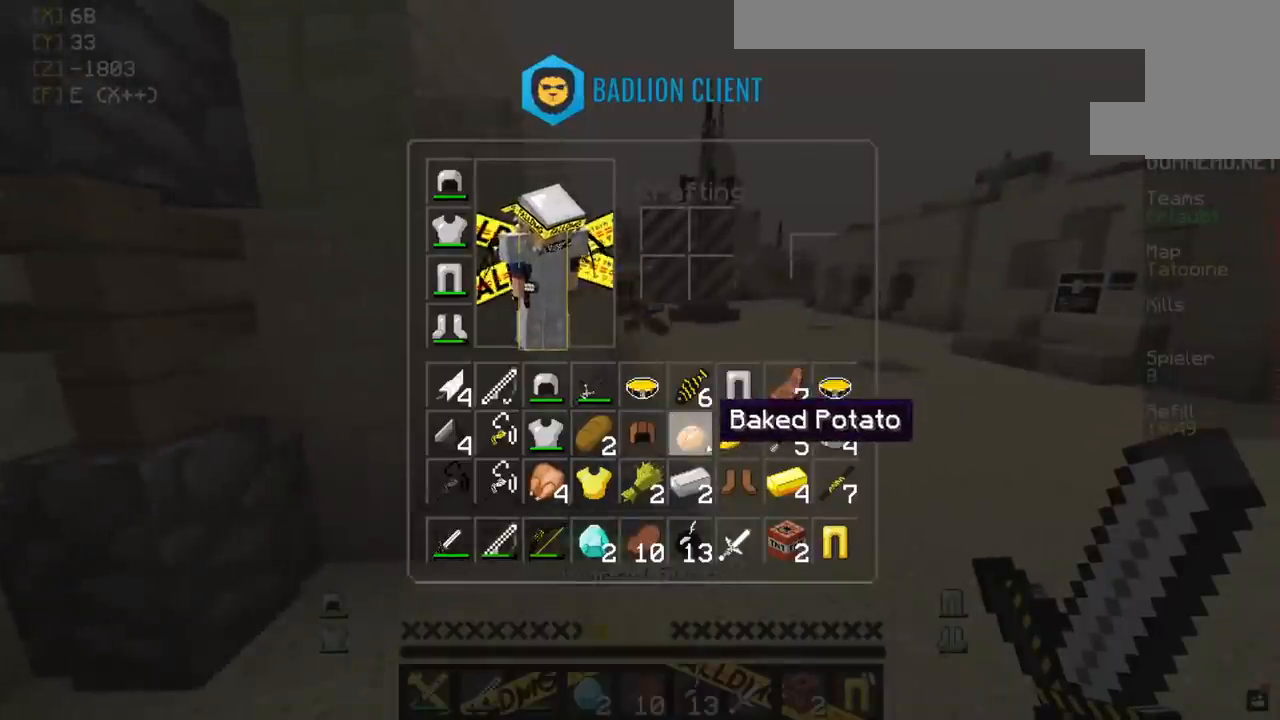
Gameplay with keyboard and mouse; each line is a JSON object with the keys and mouse buttons held at the frame after it. "events" lists presses ("down") and releases ("up") of "a", "d", "s", "space", "w", "mouse_left" and "mouse_right" between this image and that frame as [ms after this image, input, new state], when the widget could be followed in between. "mouse_left", "mouse_right" = the "left", "right" buttons of the "mouse" list. No other keys are recorded. Fast repeated clicks can show as one long hold. Mouse movement is not recorded.
{"keys": ["a"], "mouse": [], "events": [[500, "a", "down"]]}
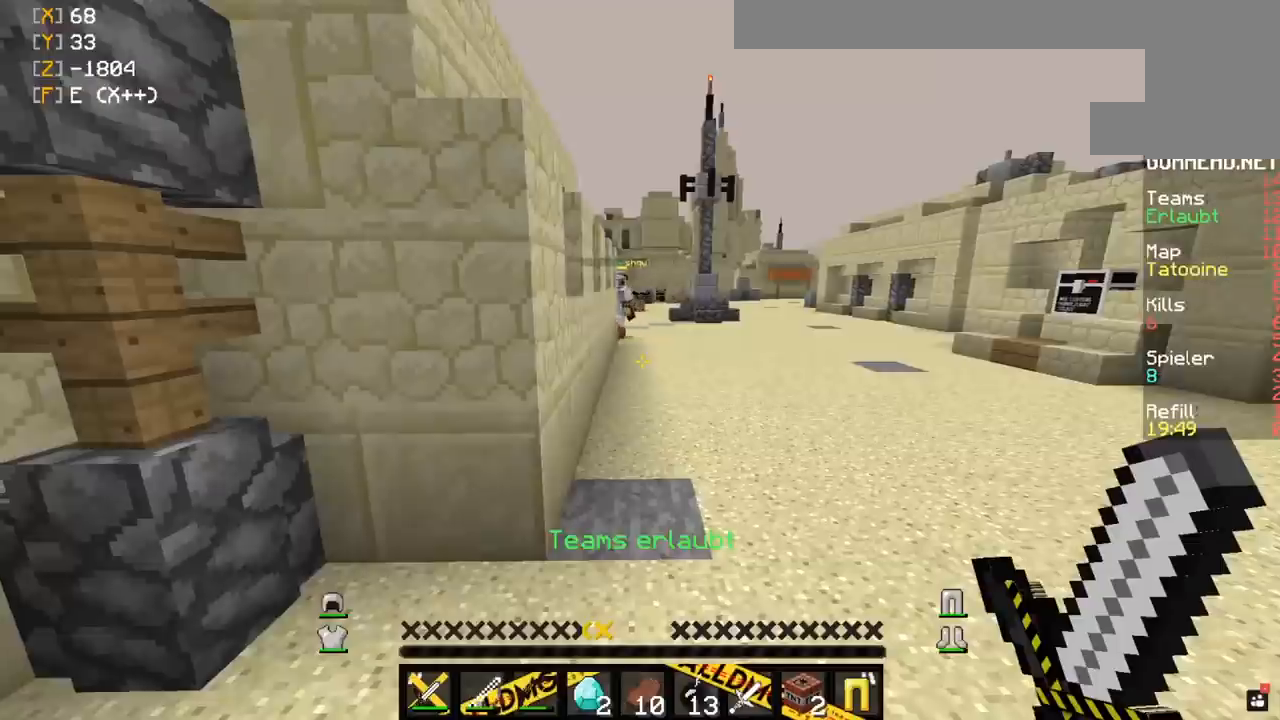
{"keys": ["d", "s"], "mouse": [], "events": [[233, "a", "up"], [383, "d", "down"], [467, "s", "down"]]}
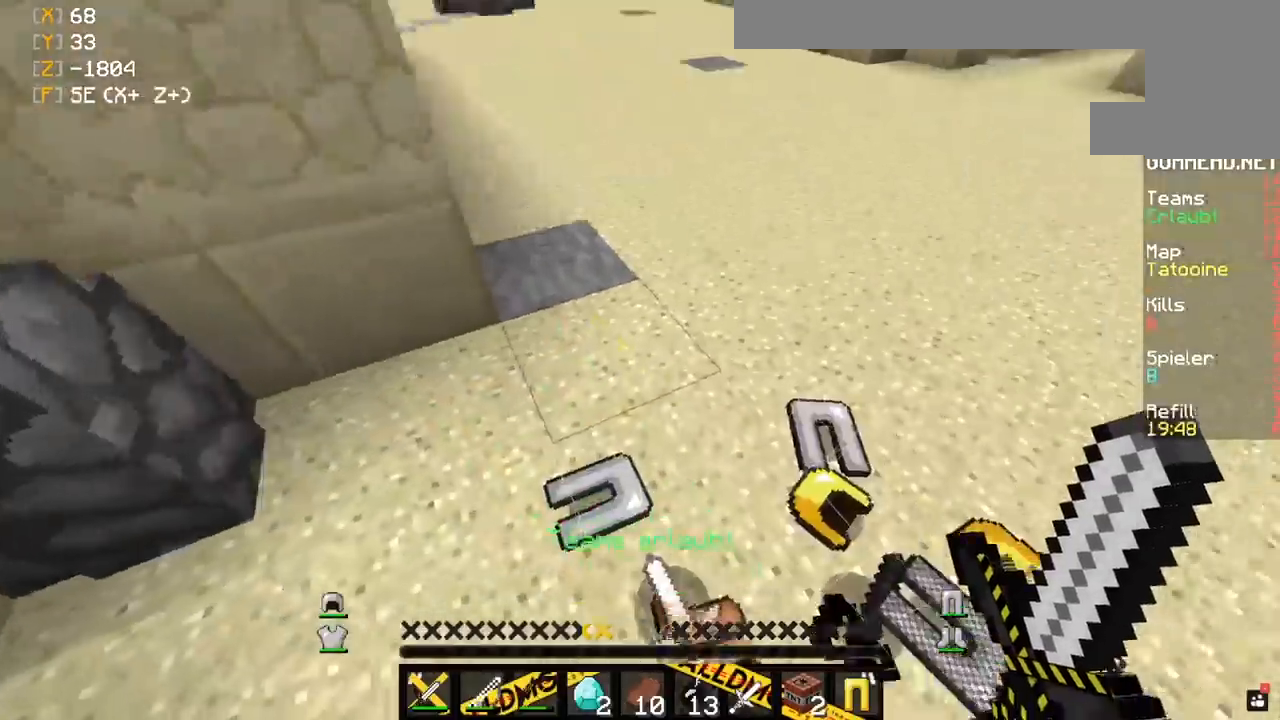
{"keys": ["s"], "mouse": [], "events": [[333, "d", "up"]]}
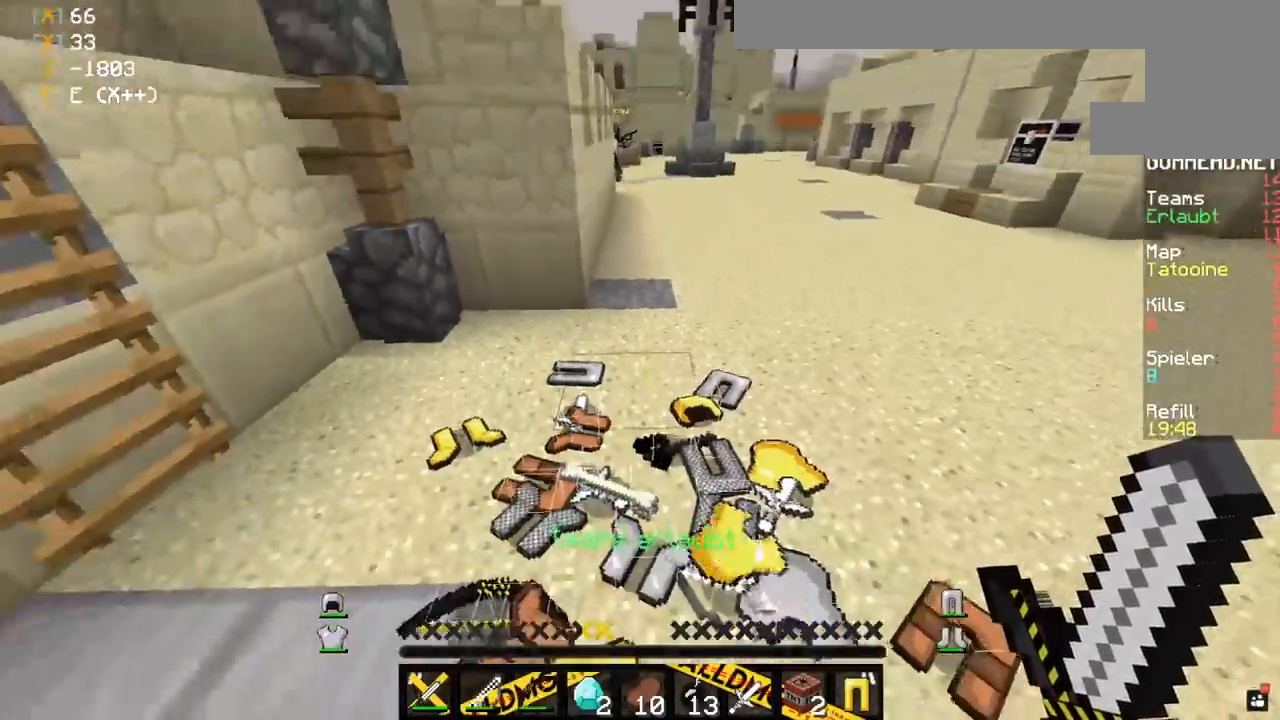
{"keys": [], "mouse": [], "events": [[200, "s", "up"]]}
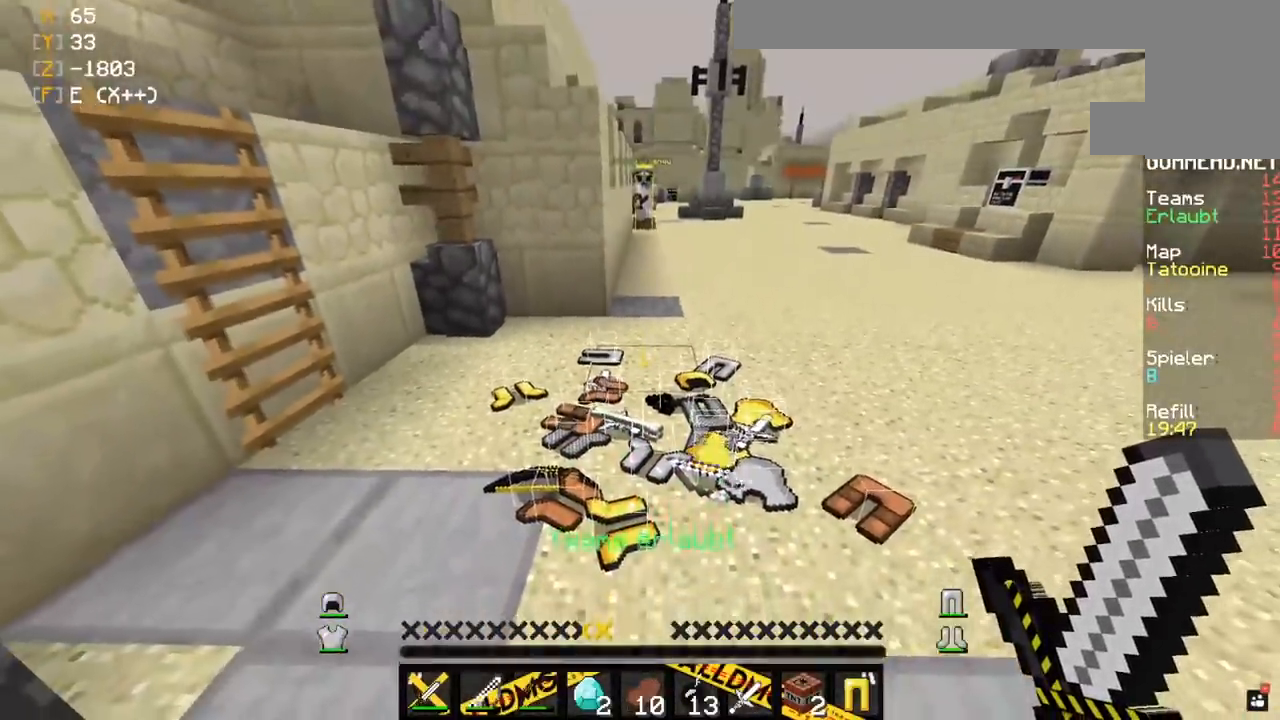
{"keys": ["a", "w"], "mouse": [], "events": [[383, "w", "down"], [500, "a", "down"]]}
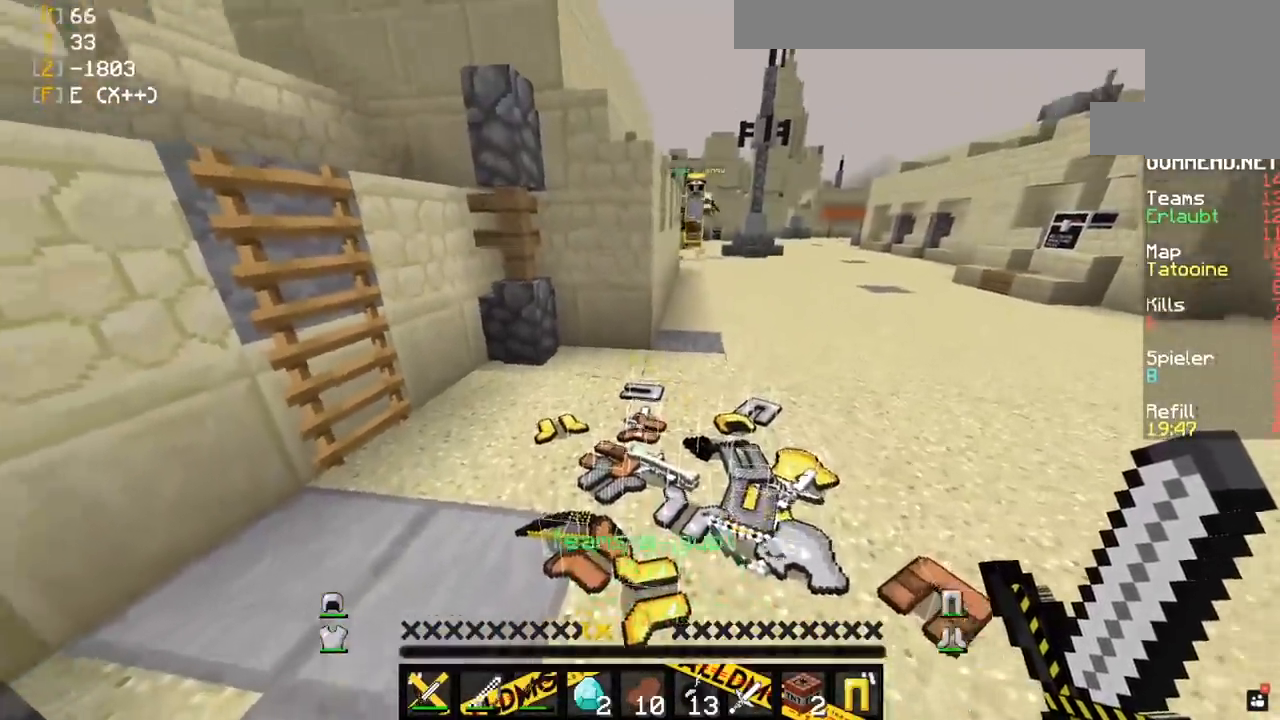
{"keys": ["space", "w"], "mouse": [], "events": [[417, "space", "down"], [483, "a", "up"]]}
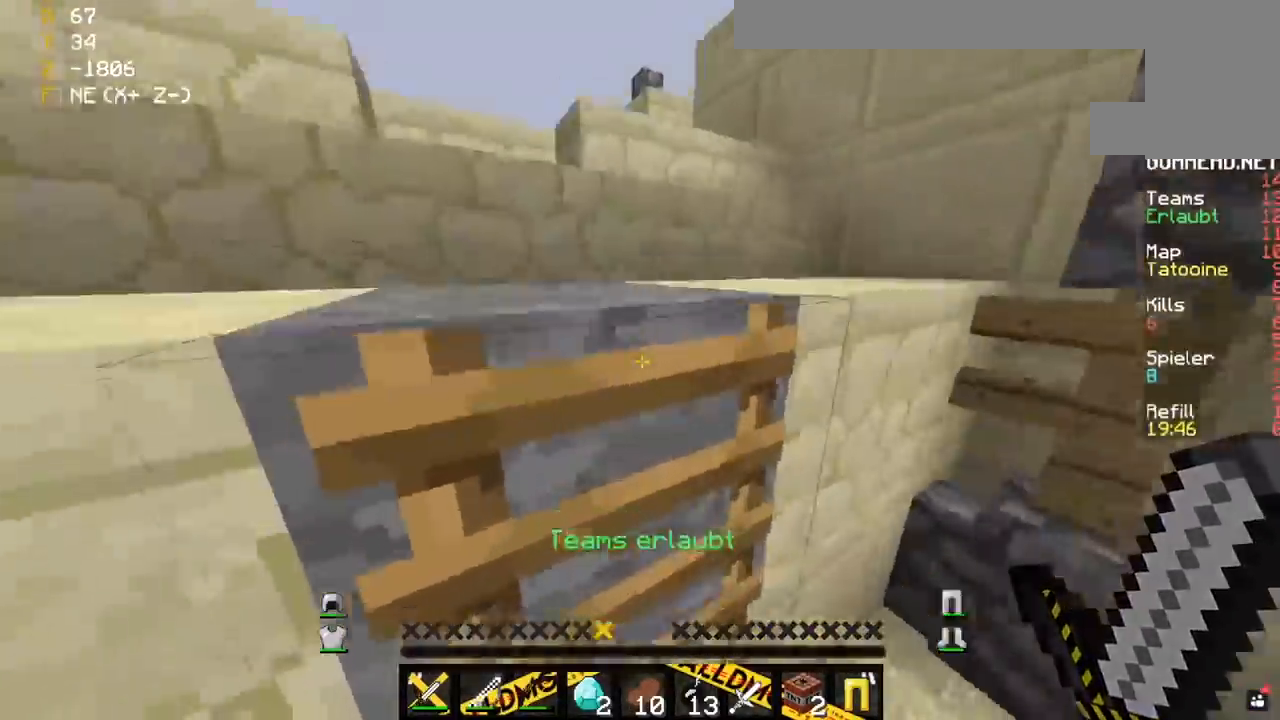
{"keys": ["a", "w"], "mouse": [], "events": [[167, "a", "down"], [400, "space", "up"]]}
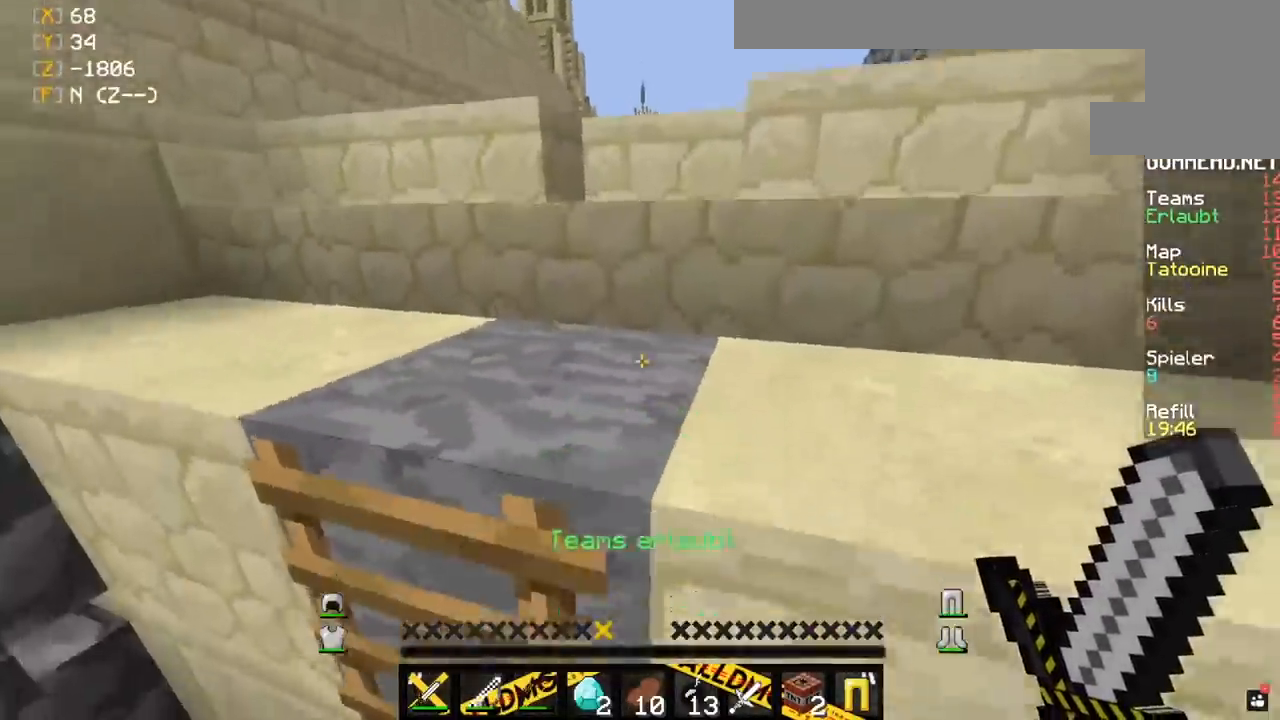
{"keys": ["d", "space", "w"], "mouse": [], "events": [[317, "space", "down"], [400, "a", "up"], [400, "d", "down"]]}
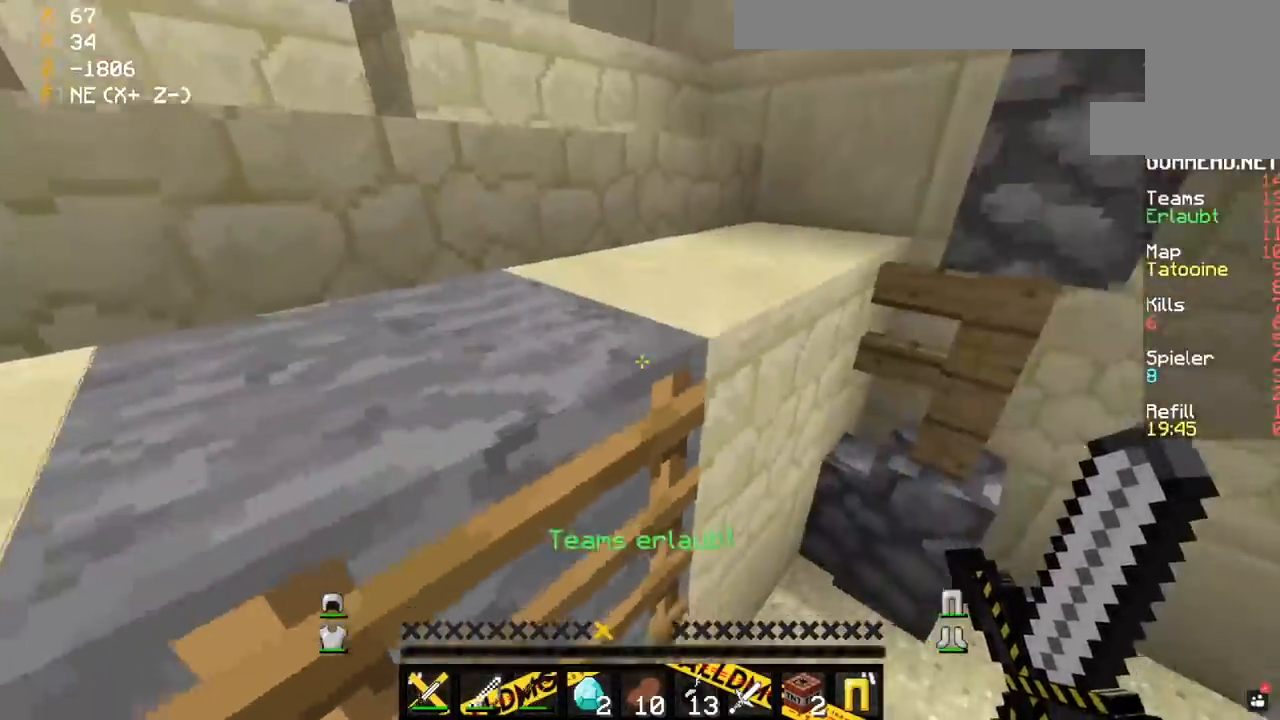
{"keys": ["a", "s"], "mouse": [], "events": [[33, "a", "down"], [83, "d", "up"], [417, "space", "up"], [467, "w", "up"], [500, "s", "down"]]}
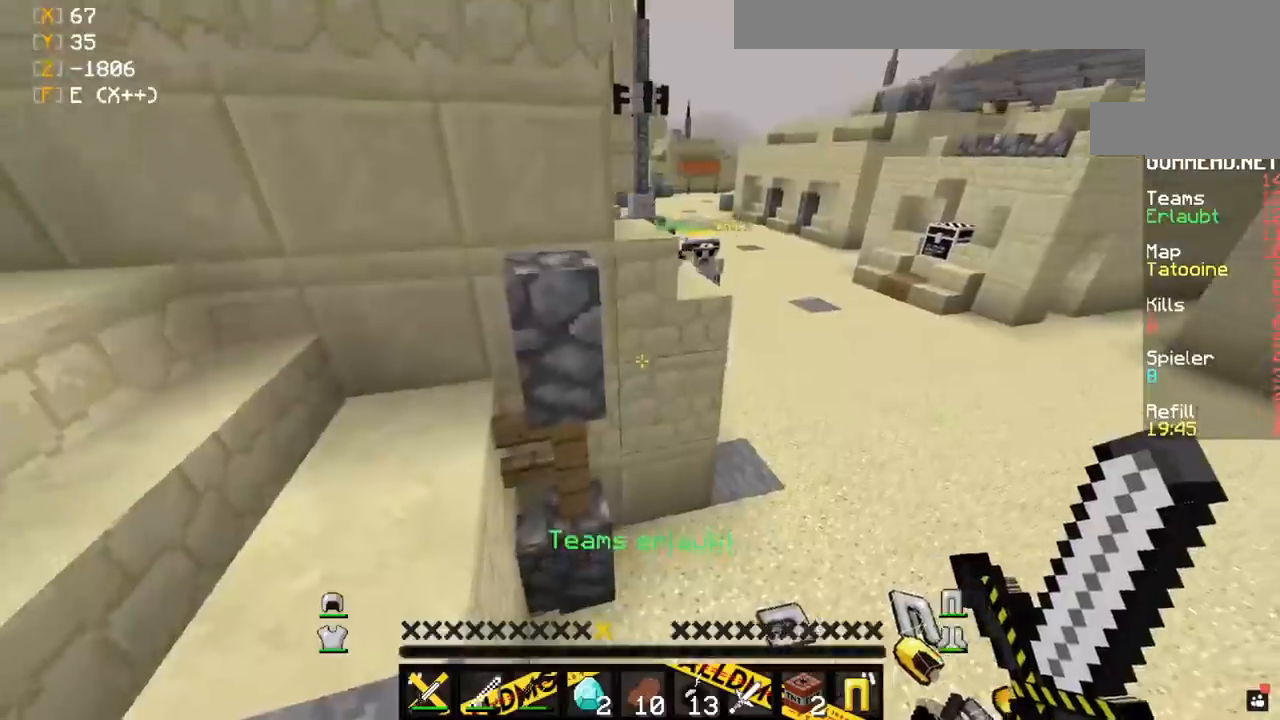
{"keys": ["a", "space"], "mouse": [], "events": [[350, "space", "down"], [450, "s", "up"]]}
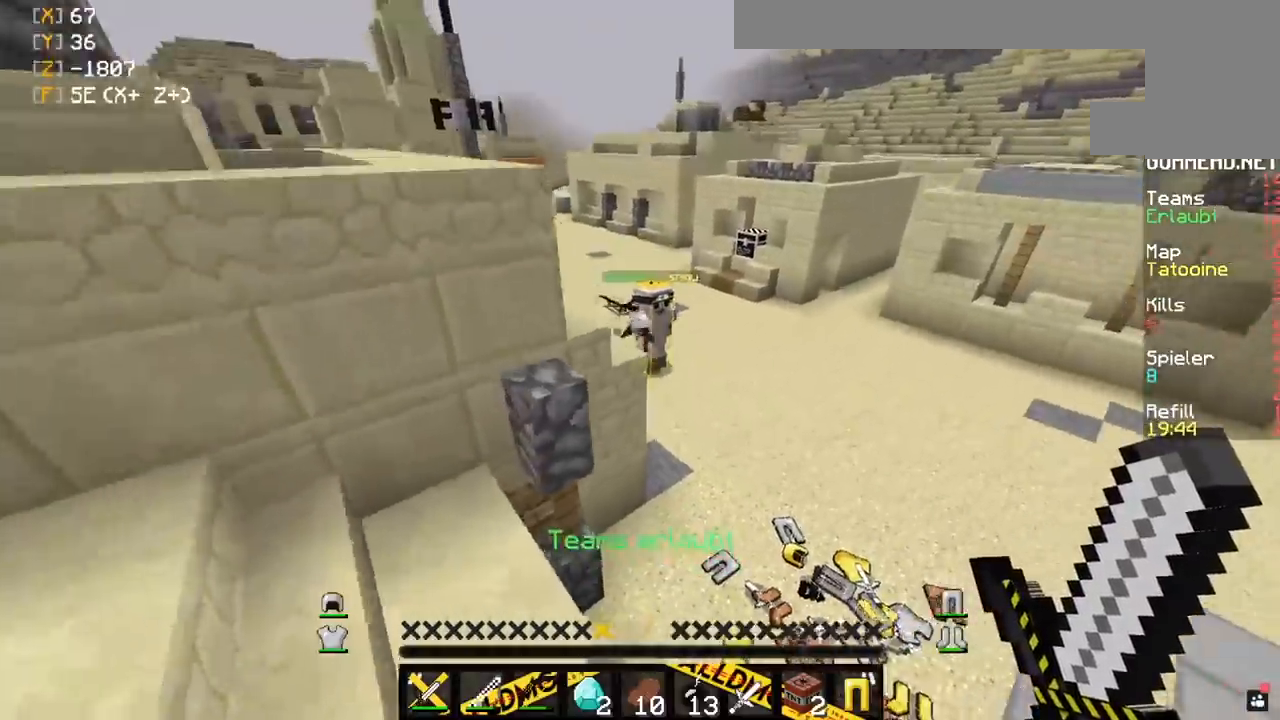
{"keys": ["a"], "mouse": [], "events": [[17, "s", "down"], [217, "space", "up"], [483, "s", "up"]]}
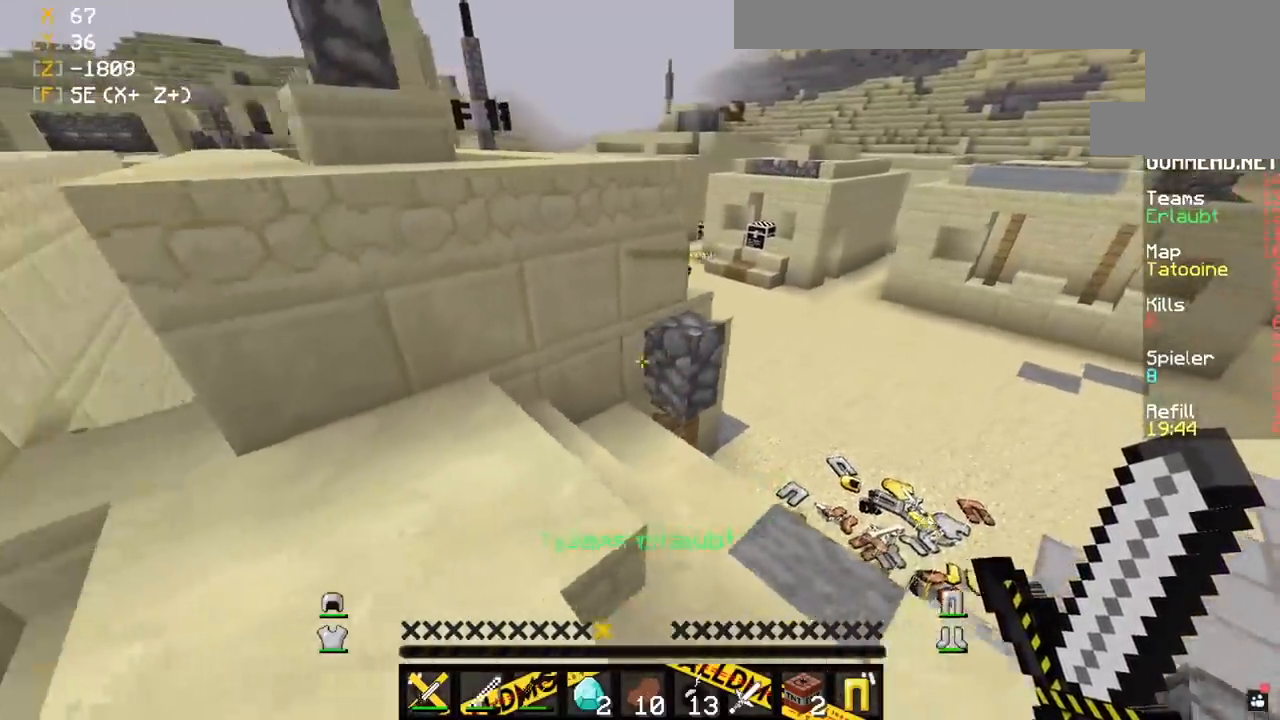
{"keys": ["w"], "mouse": [], "events": [[133, "a", "up"], [350, "w", "down"]]}
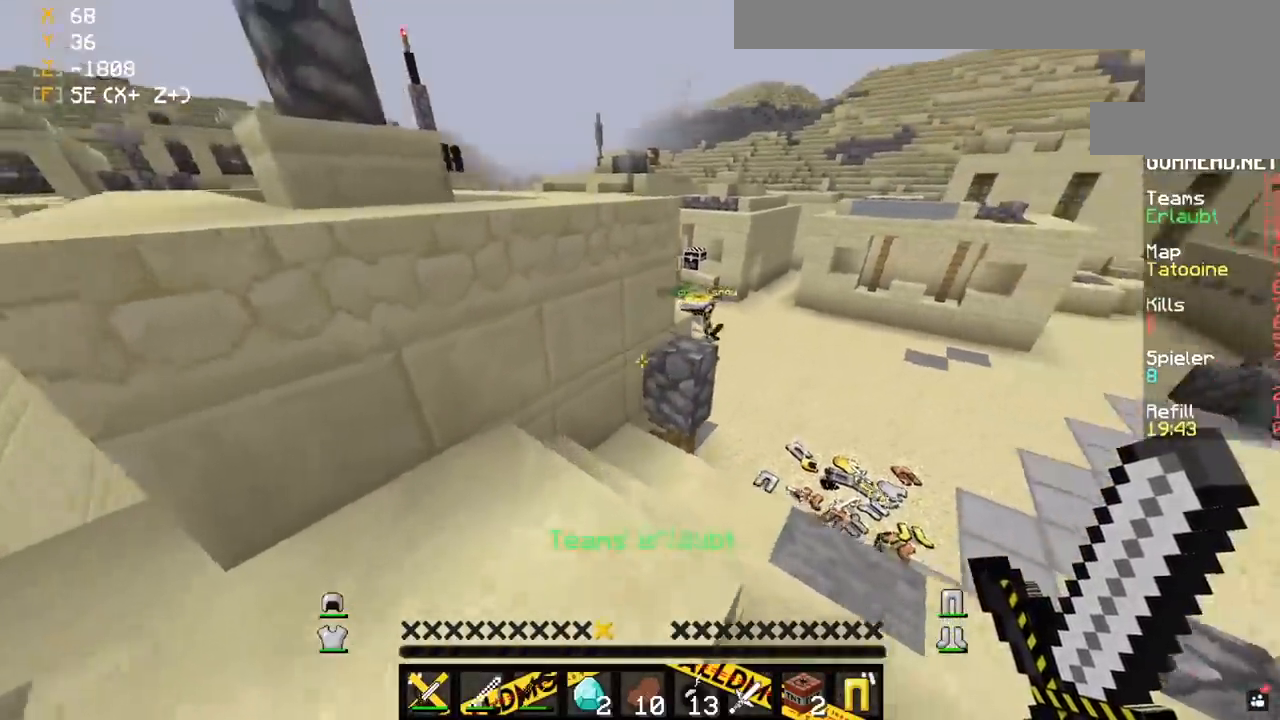
{"keys": ["d", "w"], "mouse": [], "events": [[183, "space", "down"], [350, "d", "down"], [450, "space", "up"]]}
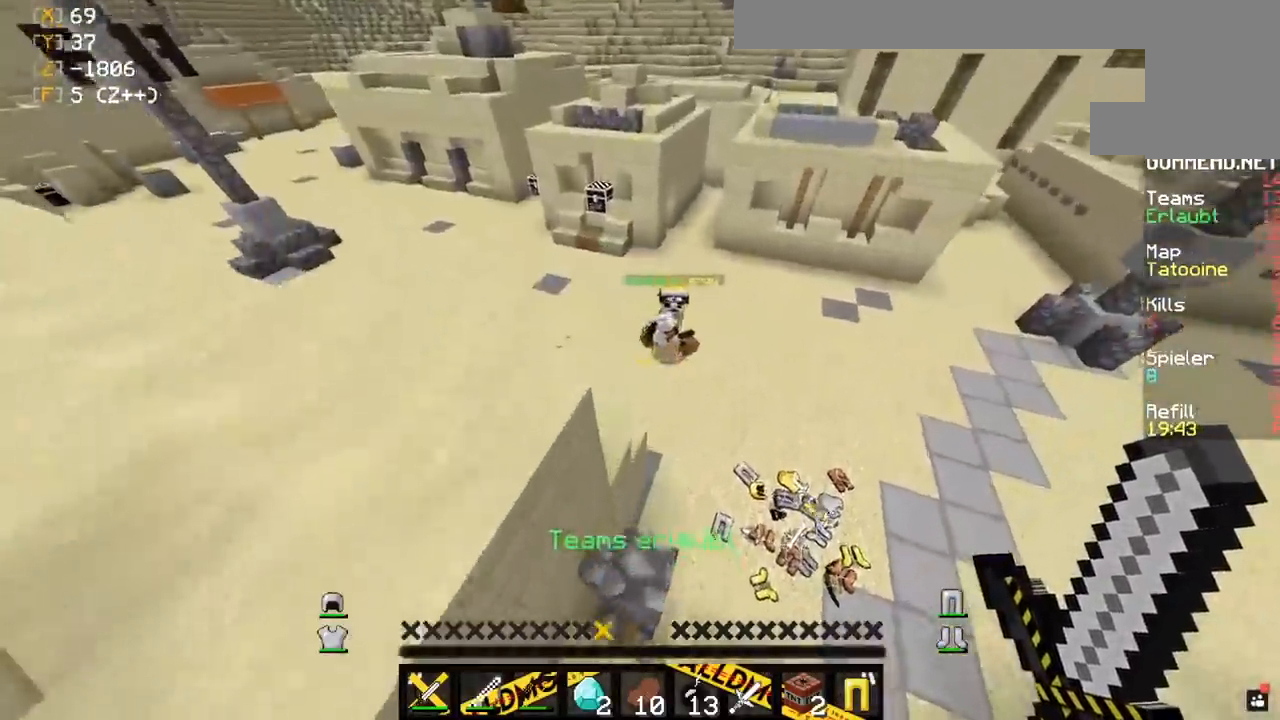
{"keys": ["d", "w"], "mouse": ["left"], "events": [[100, "mouse_left", "down"]]}
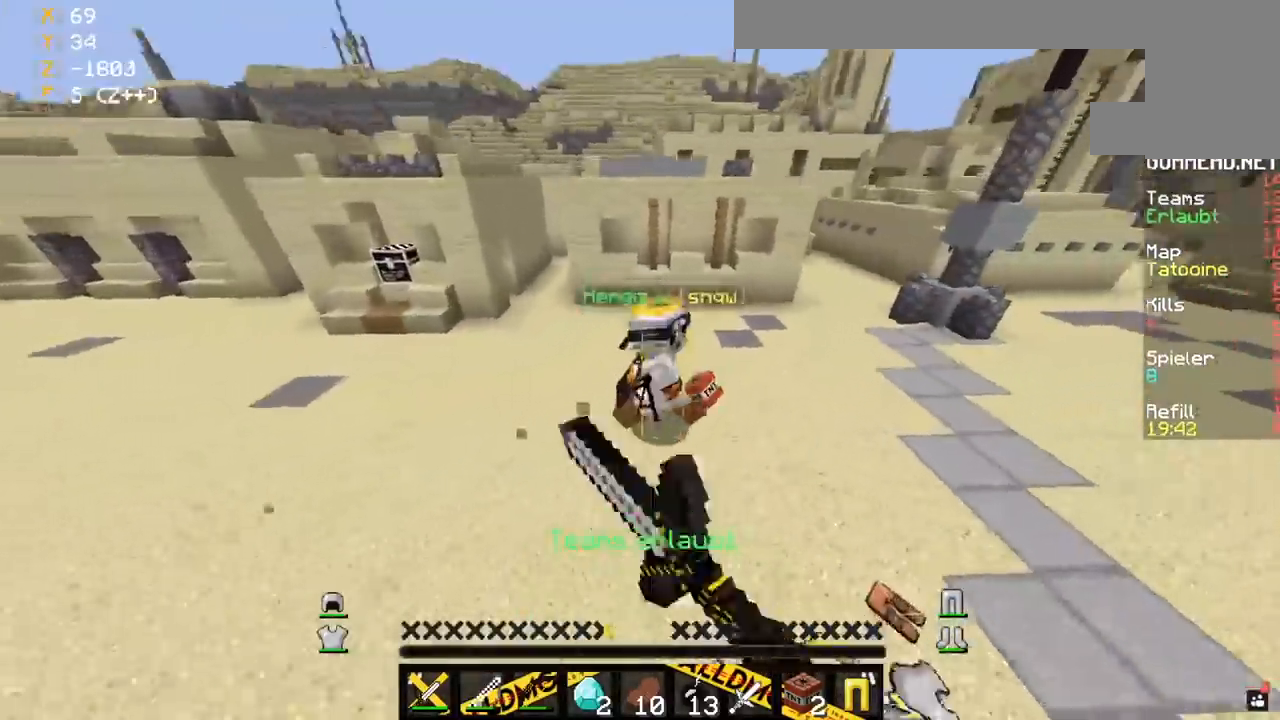
{"keys": ["d", "w"], "mouse": ["left"], "events": [[183, "d", "up"], [383, "d", "down"]]}
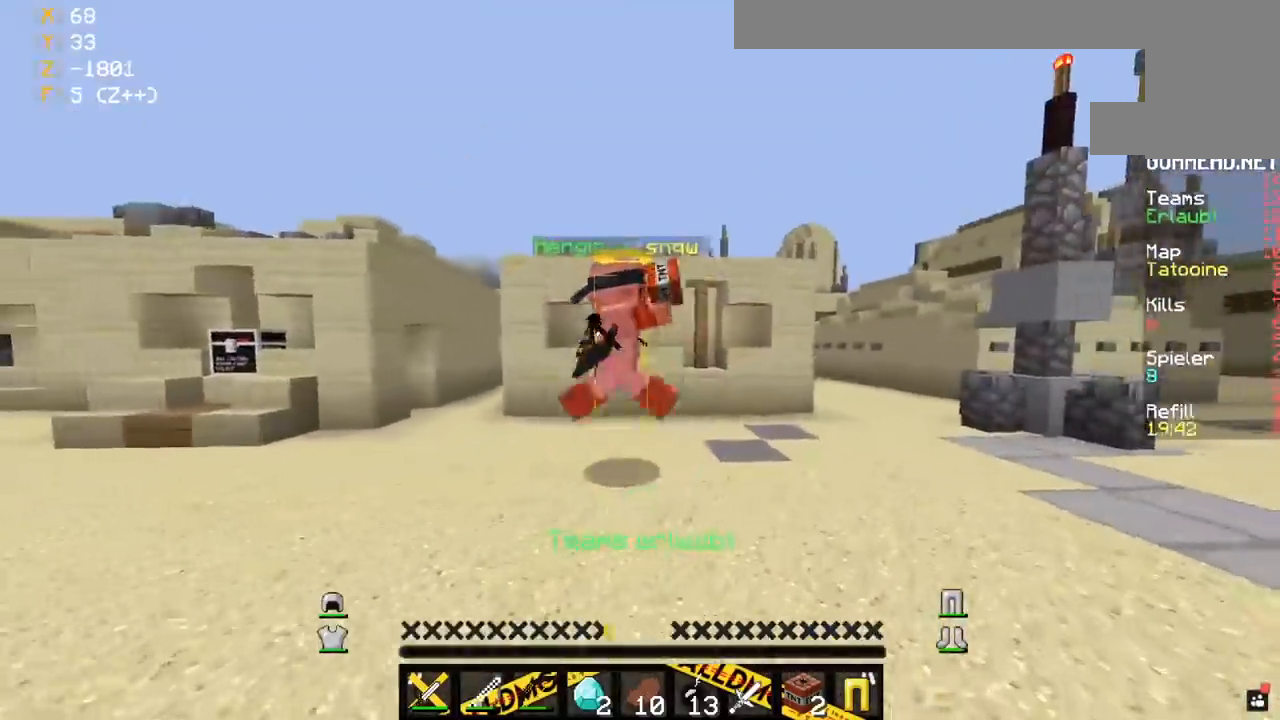
{"keys": ["d", "w"], "mouse": [], "events": [[417, "mouse_left", "up"]]}
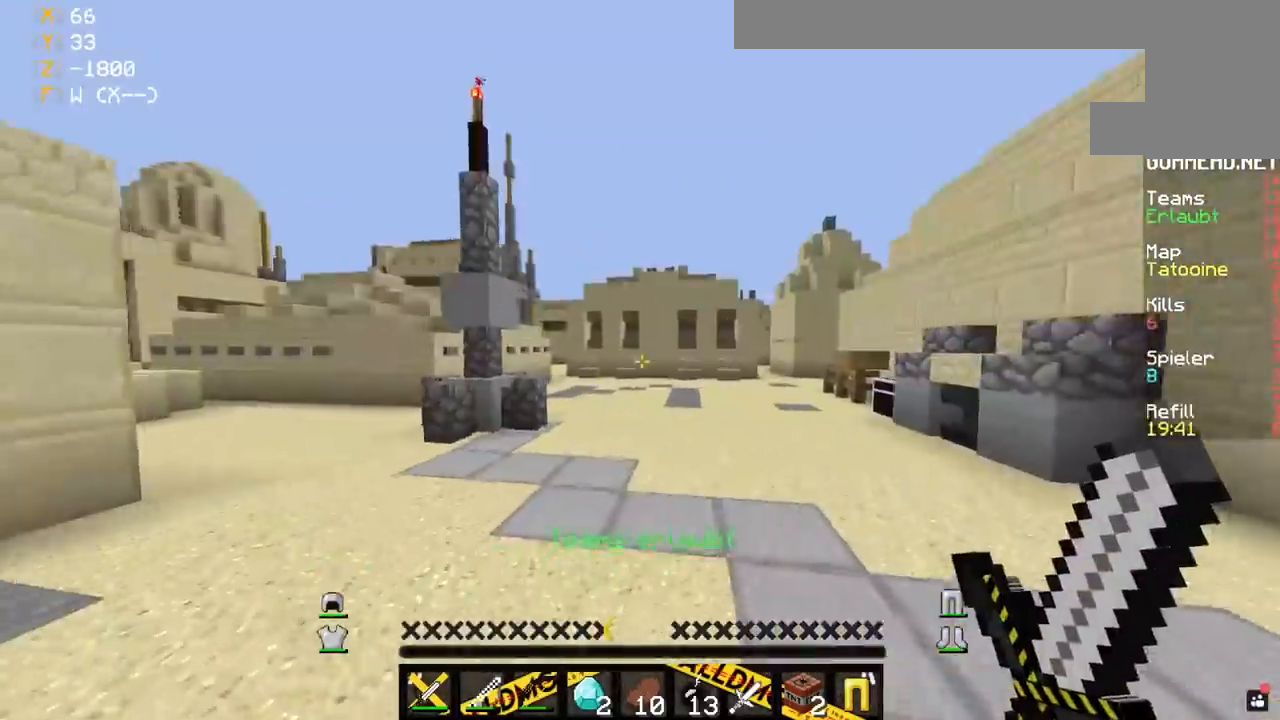
{"keys": ["d", "space", "w"], "mouse": [], "events": [[33, "d", "up"], [433, "d", "down"], [450, "space", "down"]]}
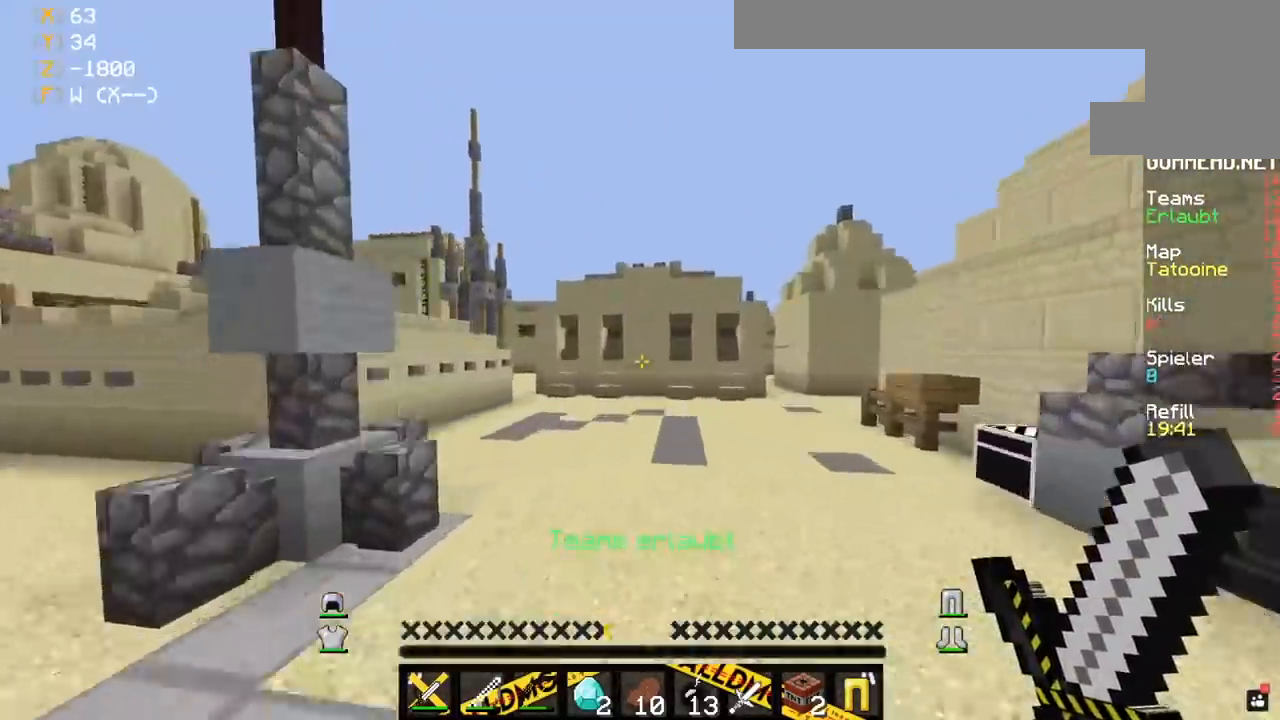
{"keys": ["d", "w"], "mouse": [], "events": [[250, "space", "up"]]}
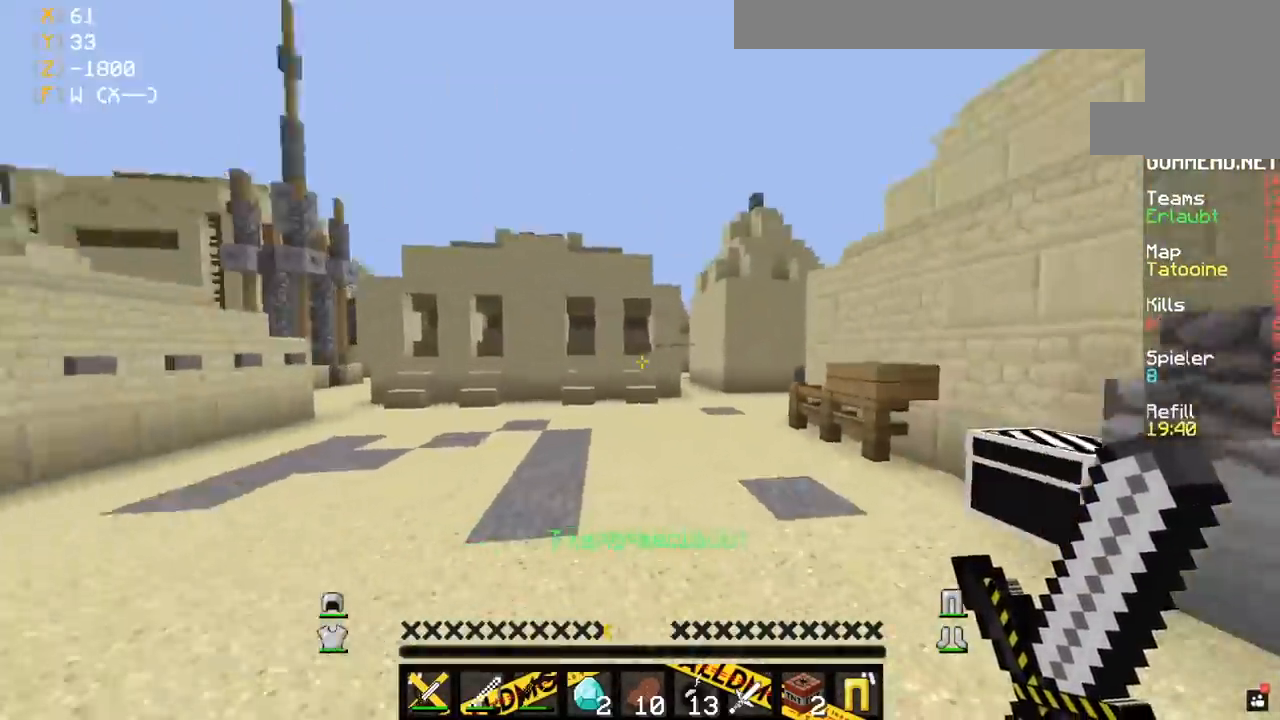
{"keys": ["space", "w"], "mouse": [], "events": [[83, "space", "down"], [283, "d", "up"]]}
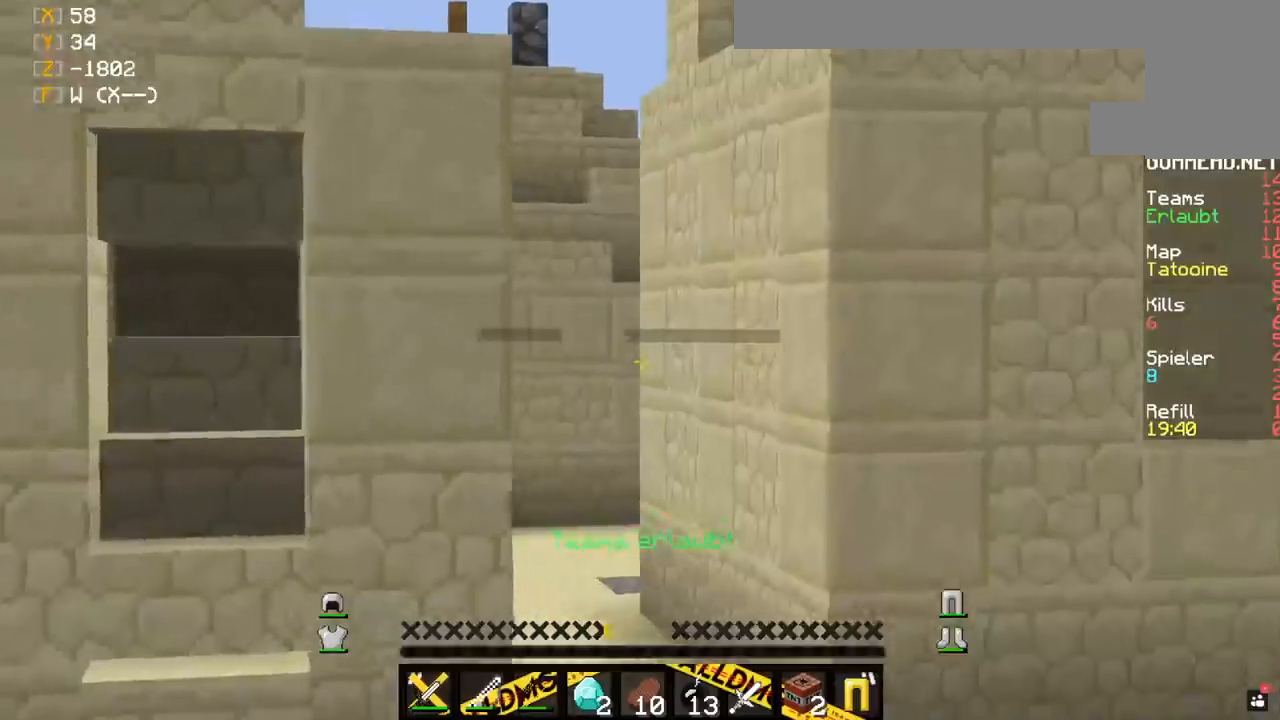
{"keys": ["space", "w"], "mouse": [], "events": []}
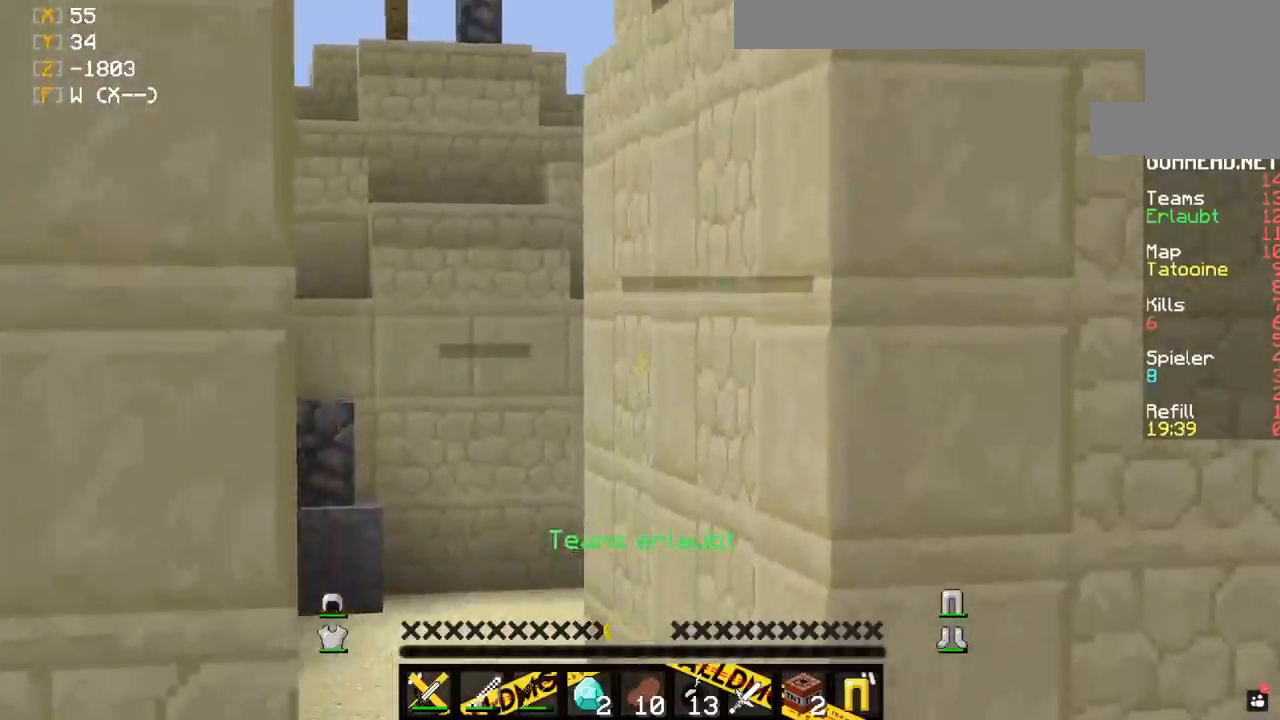
{"keys": ["space", "w"], "mouse": [], "events": []}
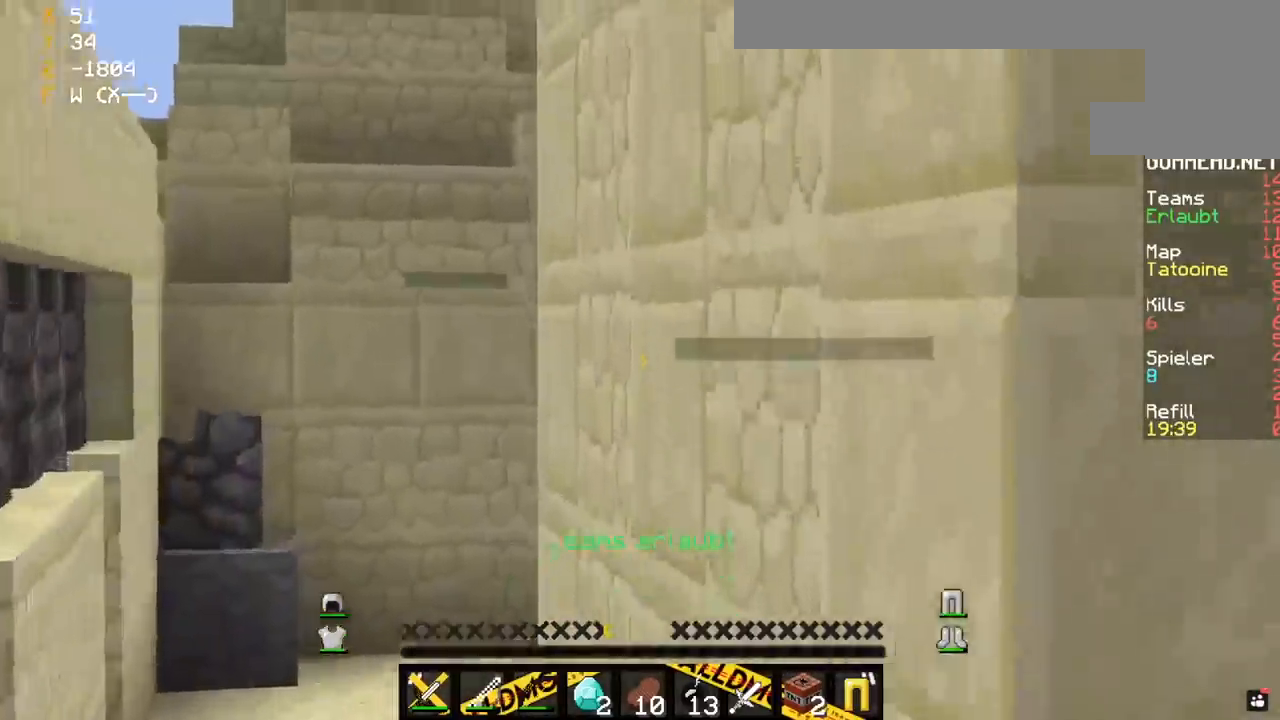
{"keys": ["d", "space", "w"], "mouse": [], "events": [[17, "a", "down"], [283, "a", "up"], [417, "d", "down"]]}
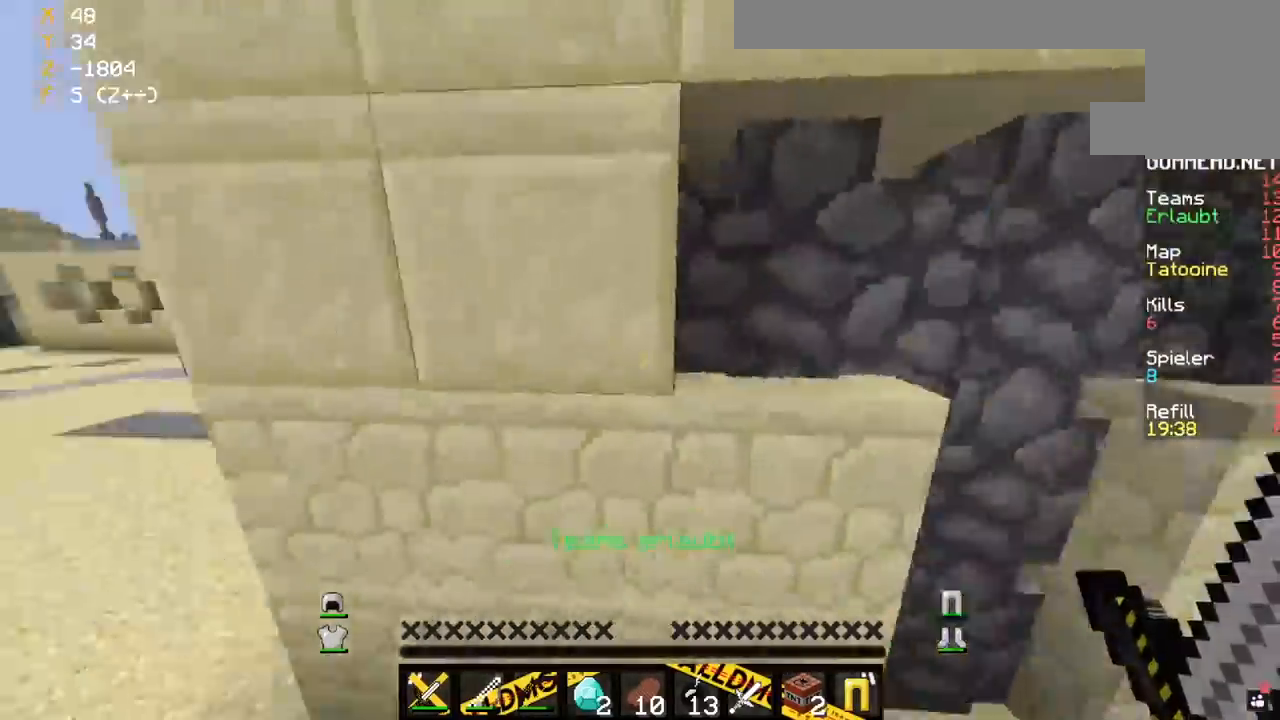
{"keys": ["w"], "mouse": [], "events": [[50, "w", "up"], [117, "space", "up"], [183, "w", "down"], [333, "d", "up"]]}
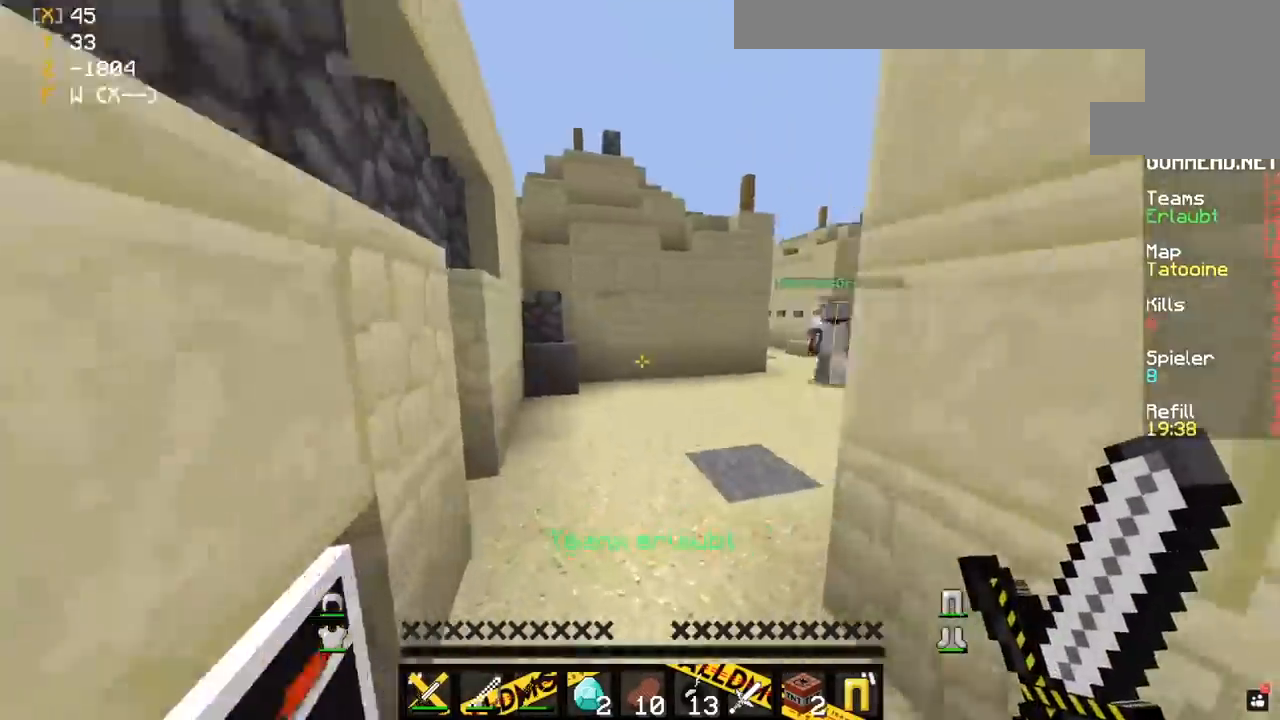
{"keys": ["d", "w"], "mouse": [], "events": [[33, "space", "down"], [200, "d", "down"], [300, "space", "up"]]}
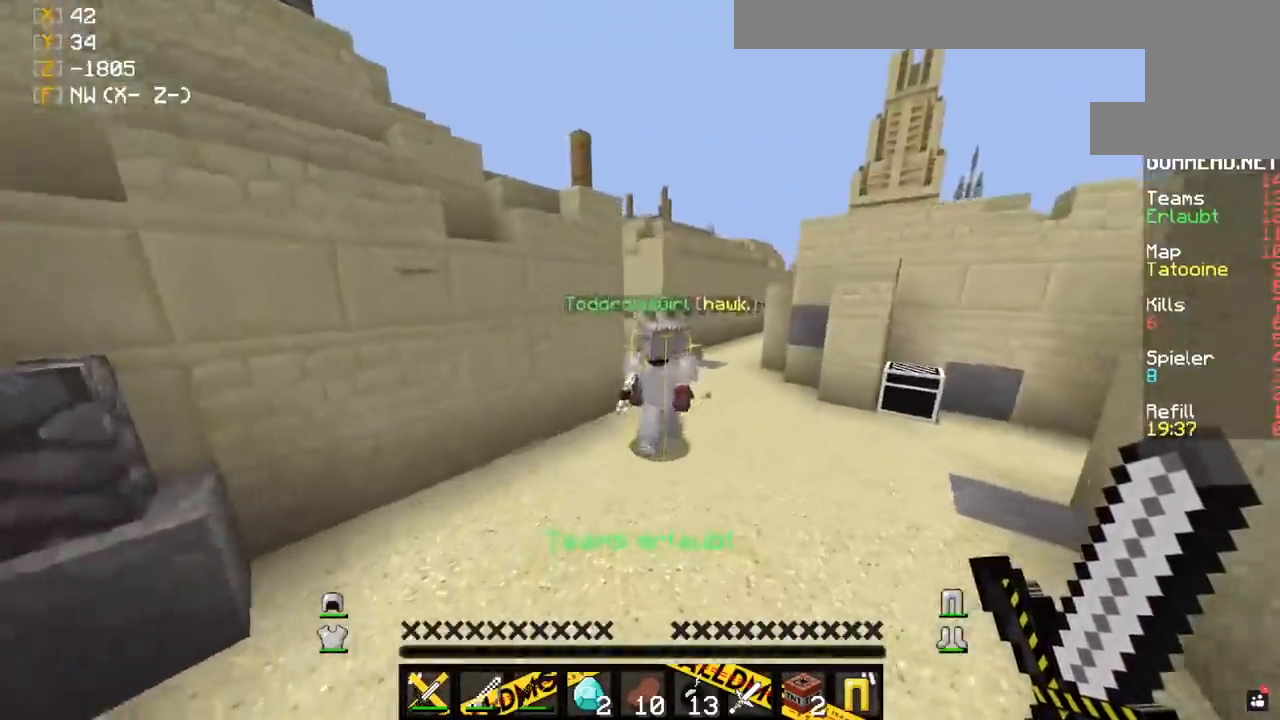
{"keys": ["d", "w"], "mouse": ["left"], "events": [[67, "mouse_left", "down"]]}
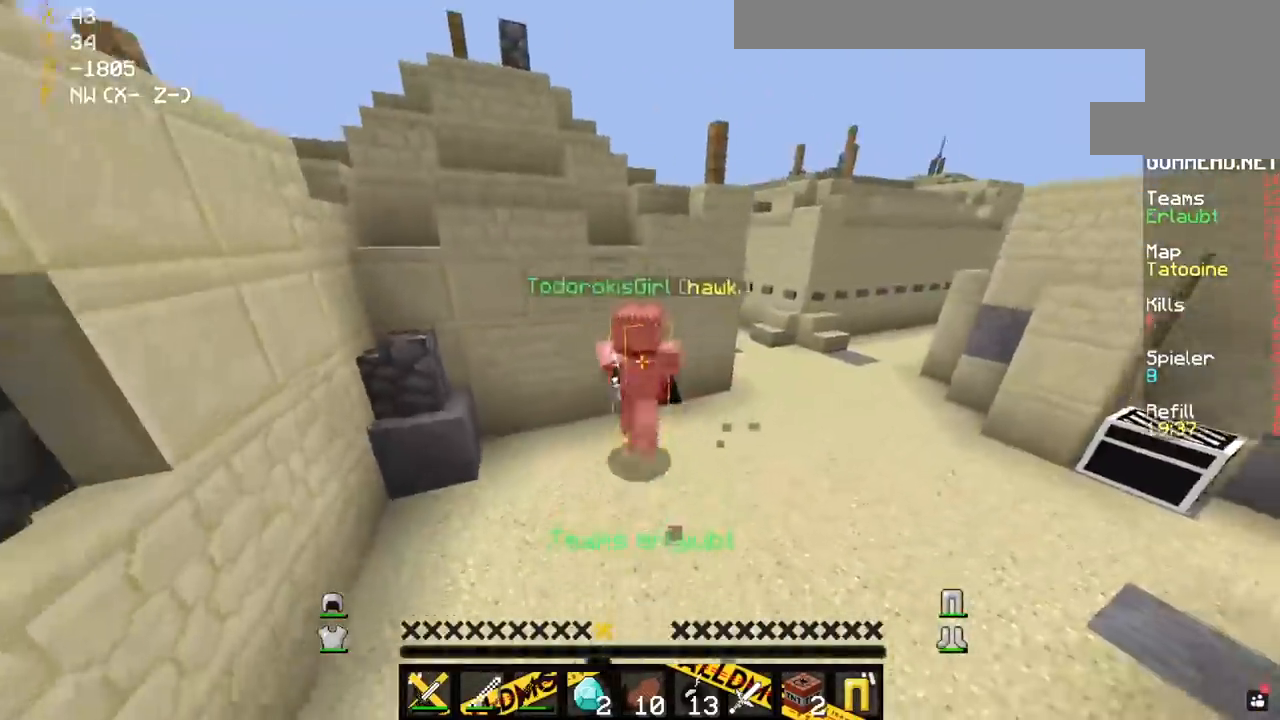
{"keys": ["a", "s"], "mouse": [], "events": [[183, "a", "down"], [200, "d", "up"], [333, "mouse_left", "up"], [333, "w", "up"], [483, "s", "down"]]}
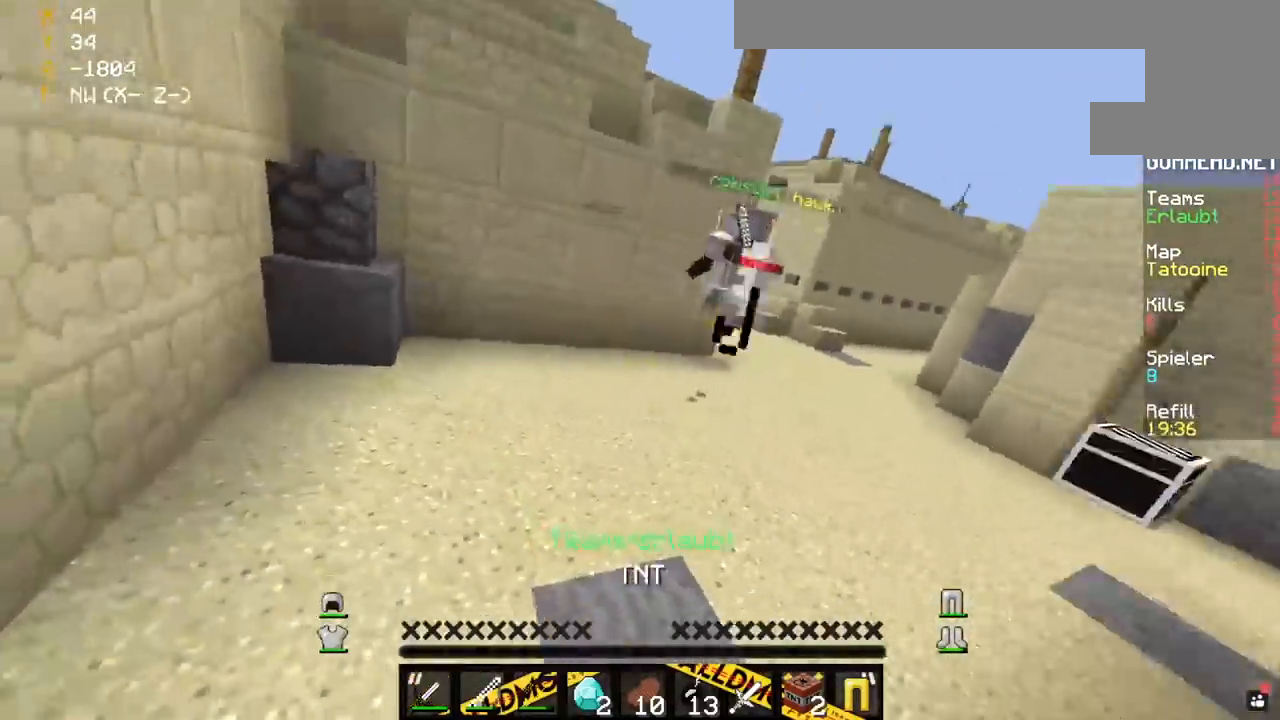
{"keys": ["d", "s"], "mouse": ["right"], "events": [[50, "mouse_right", "down"], [117, "d", "down"], [133, "a", "up"]]}
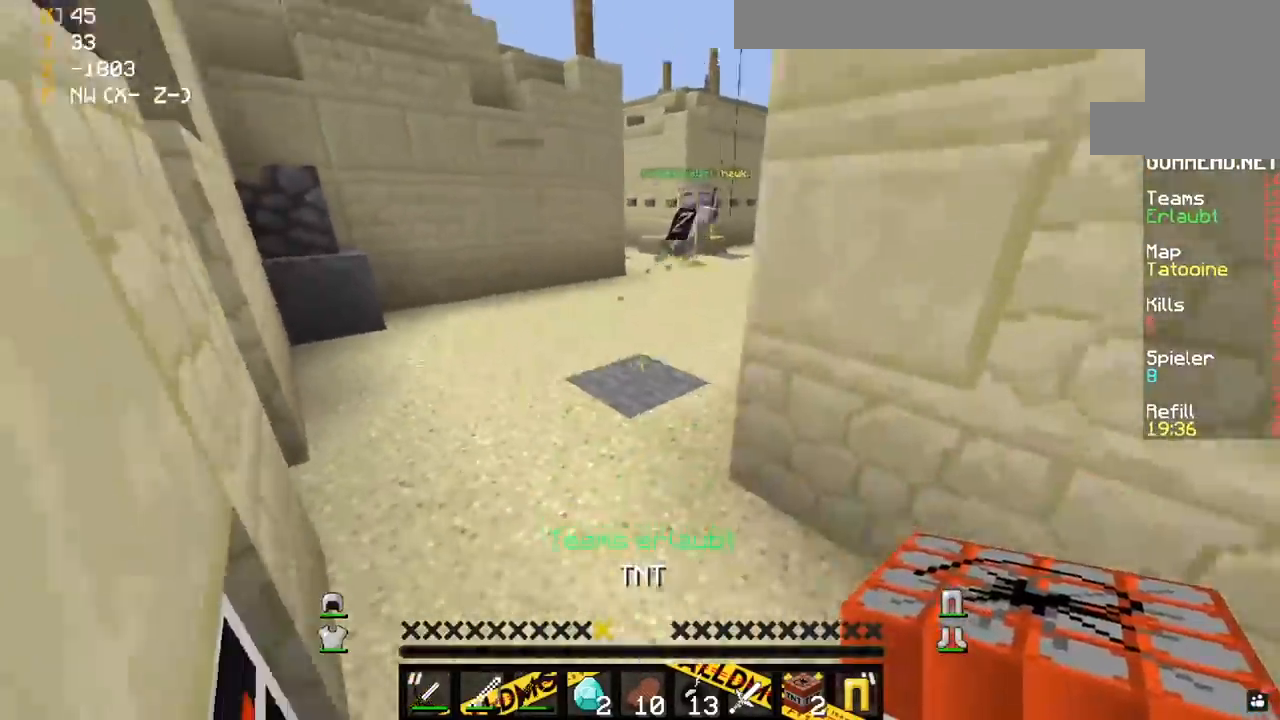
{"keys": ["w"], "mouse": [], "events": [[67, "mouse_right", "up"], [117, "s", "up"], [167, "w", "down"], [433, "d", "up"]]}
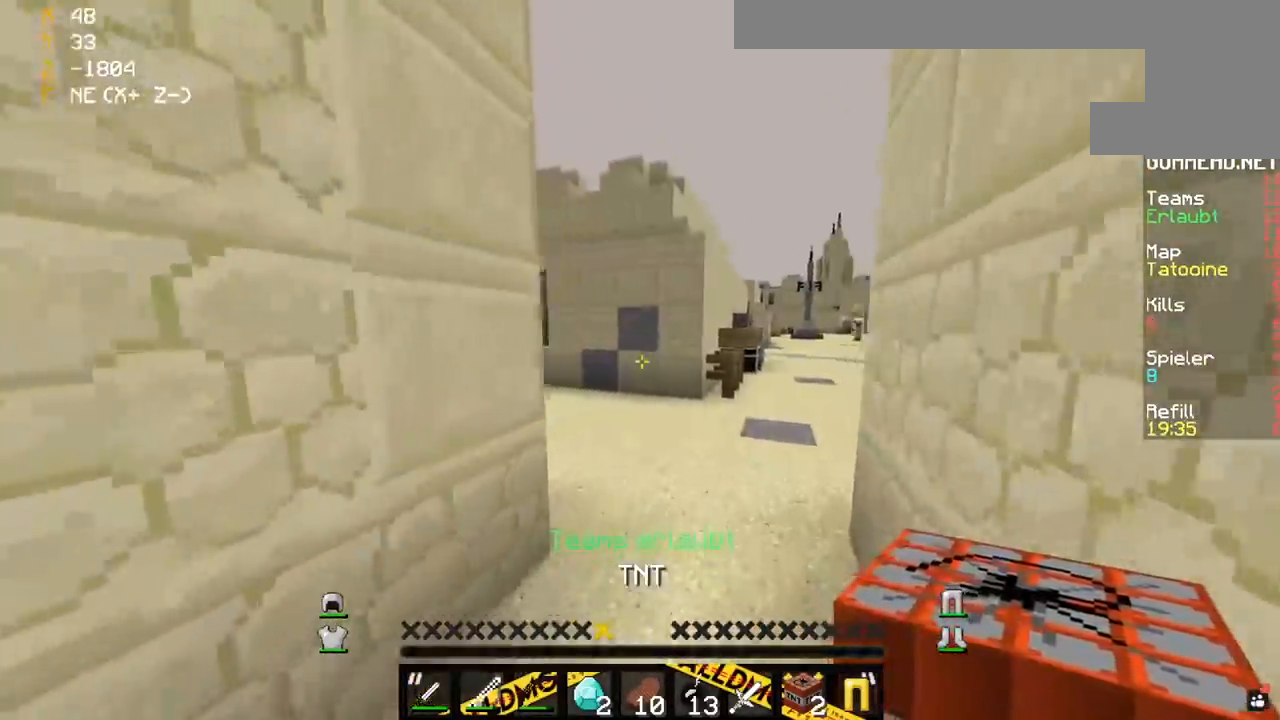
{"keys": ["d", "s"], "mouse": [], "events": [[200, "d", "down"], [417, "w", "up"], [483, "s", "down"]]}